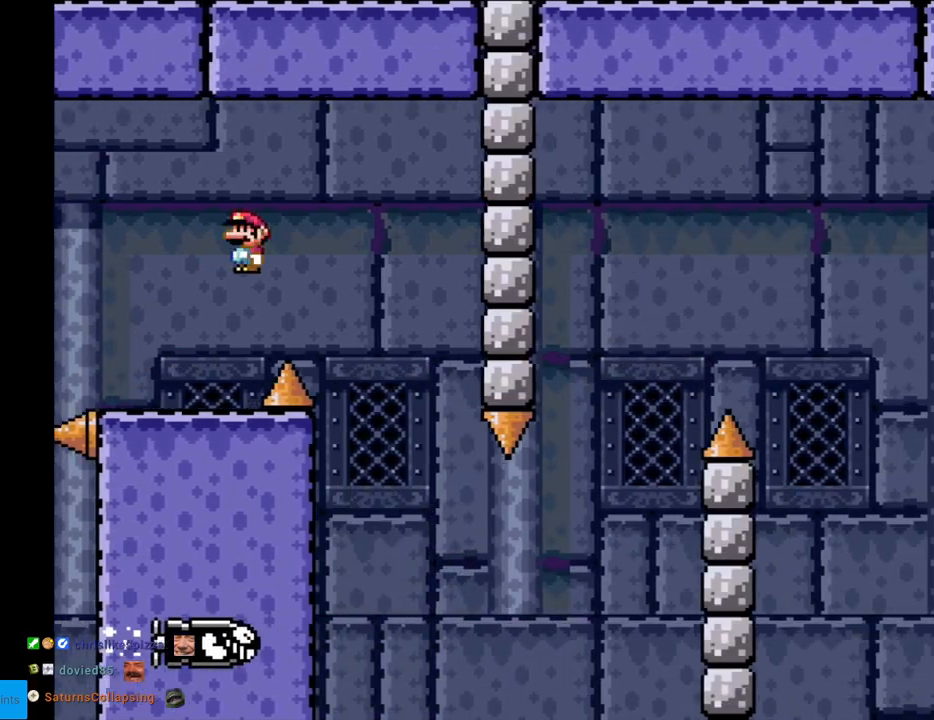
Gameplay with a controller (Nintendo layout); each line is a JSON object with the inputs held at the frame after it. "events" lists button and stick changes between this image and that frame as [ms after this image, input, new state], when the widget could be followed in between. Not read: L3 R3.
{"buttons": ["A", "X", "DPAD_RIGHT"], "events": [[200, "DPAD_LEFT", "down"], [200, "DPAD_RIGHT", "up"], [267, "DPAD_LEFT", "up"], [267, "DPAD_UP", "down"], [283, "DPAD_RIGHT", "down"], [283, "DPAD_UP", "up"], [483, "A", "down"]]}
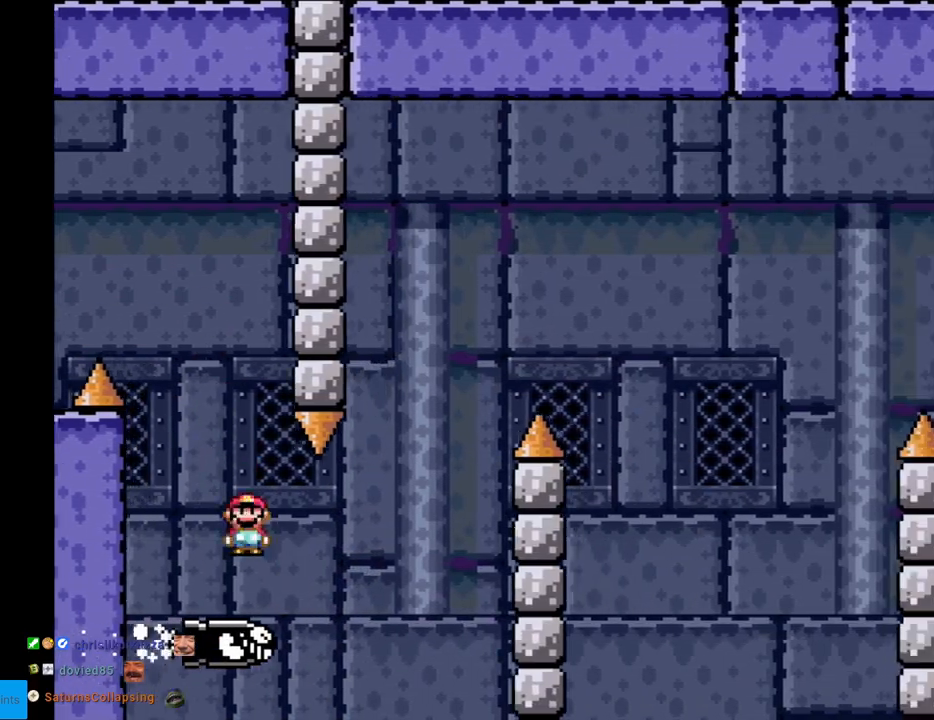
{"buttons": ["A", "X", "DPAD_RIGHT"], "events": []}
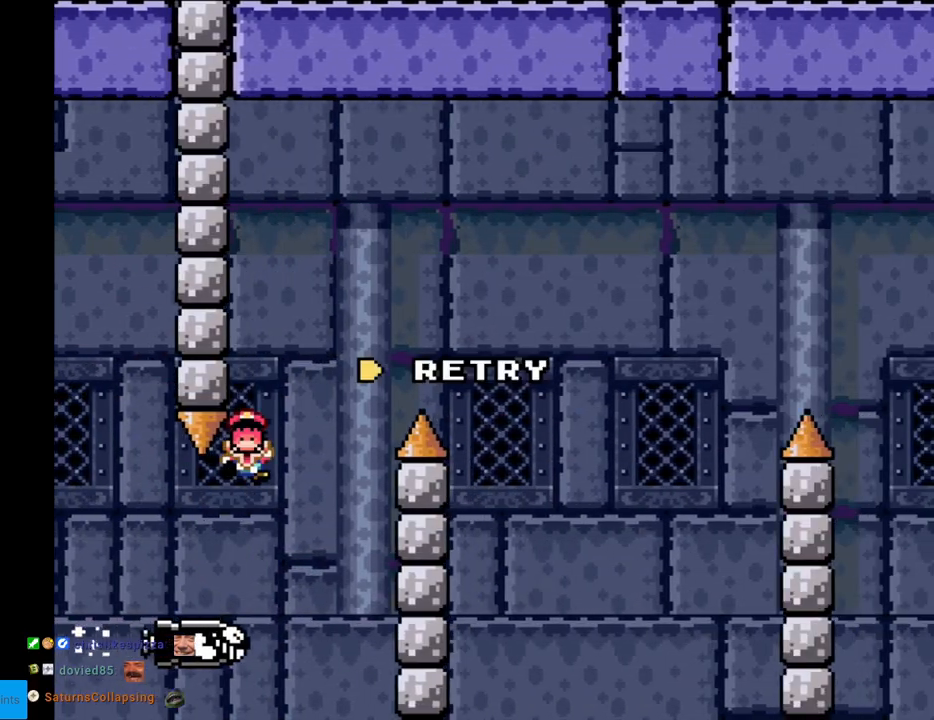
{"buttons": [], "events": [[100, "DPAD_RIGHT", "up"], [133, "A", "up"], [150, "X", "up"], [200, "A", "down"], [350, "A", "up"]]}
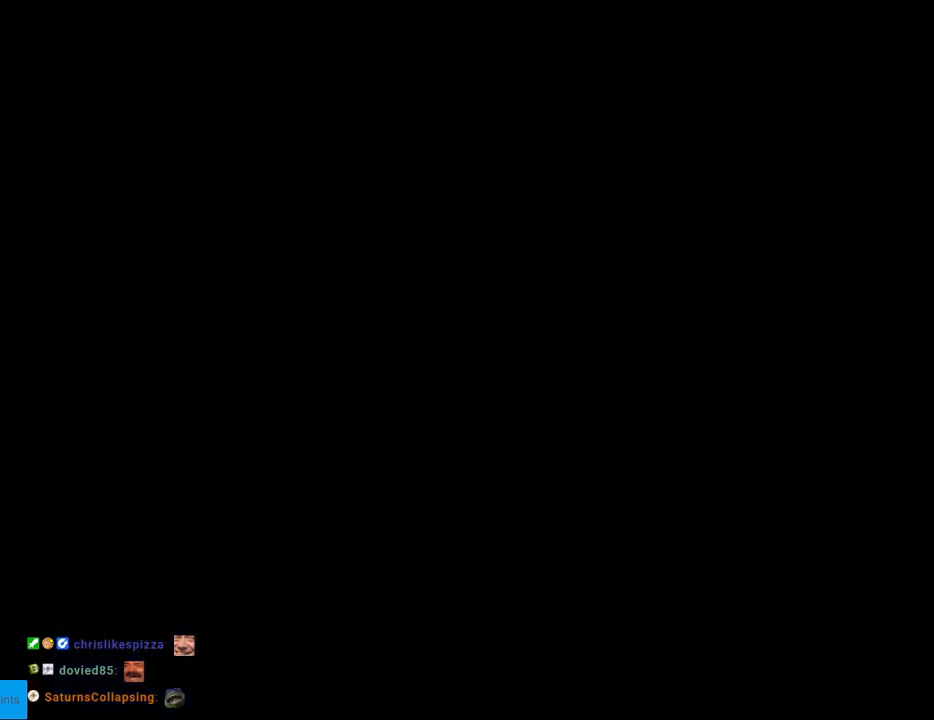
{"buttons": [], "events": []}
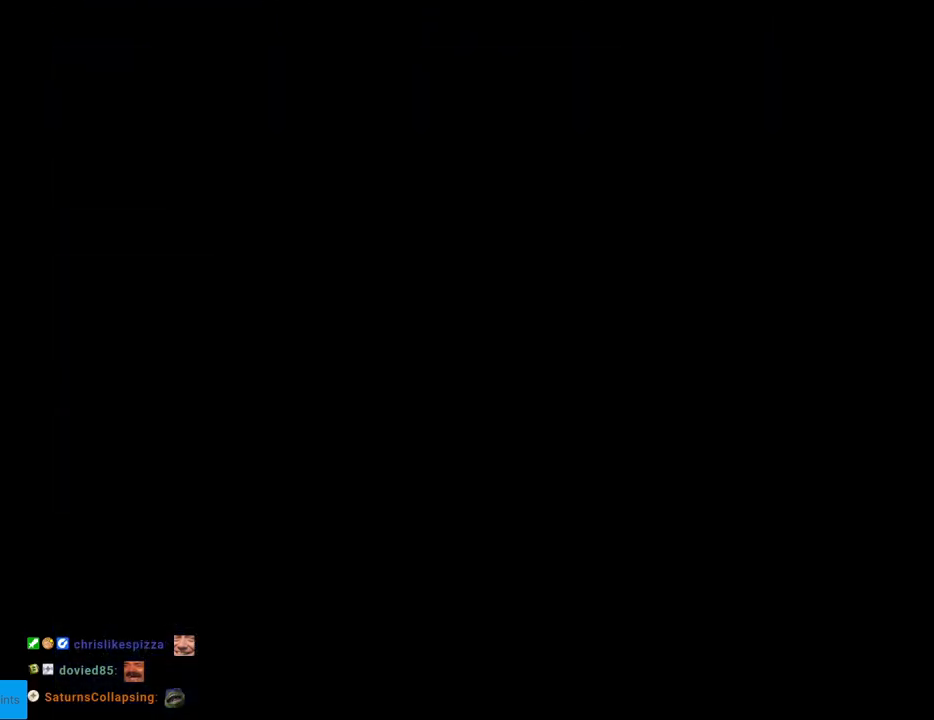
{"buttons": [], "events": []}
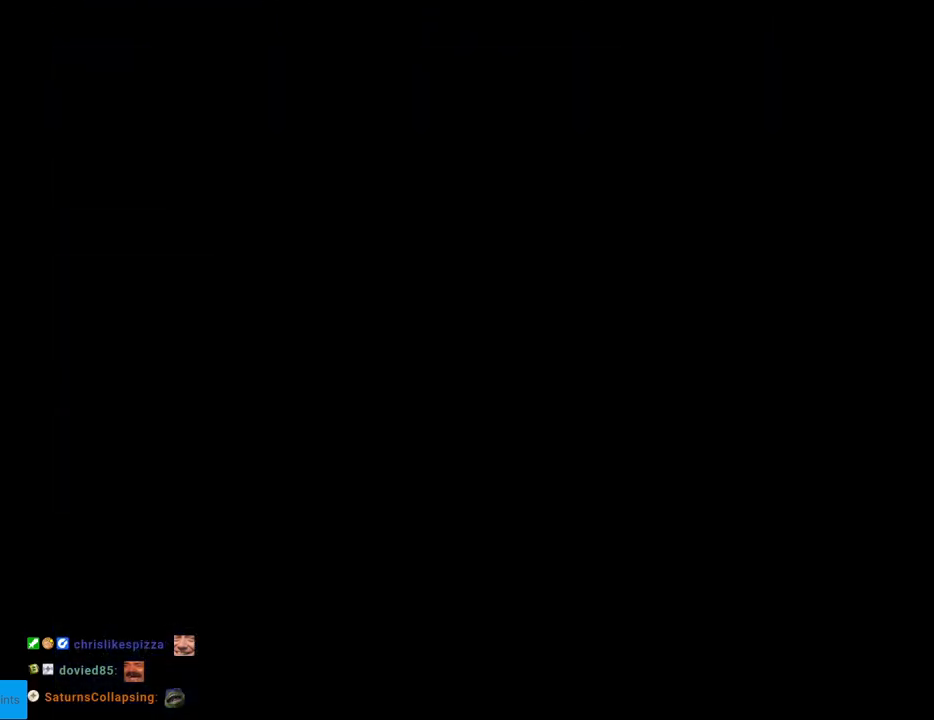
{"buttons": ["Y", "DPAD_RIGHT"], "events": [[400, "DPAD_RIGHT", "down"], [417, "Y", "down"]]}
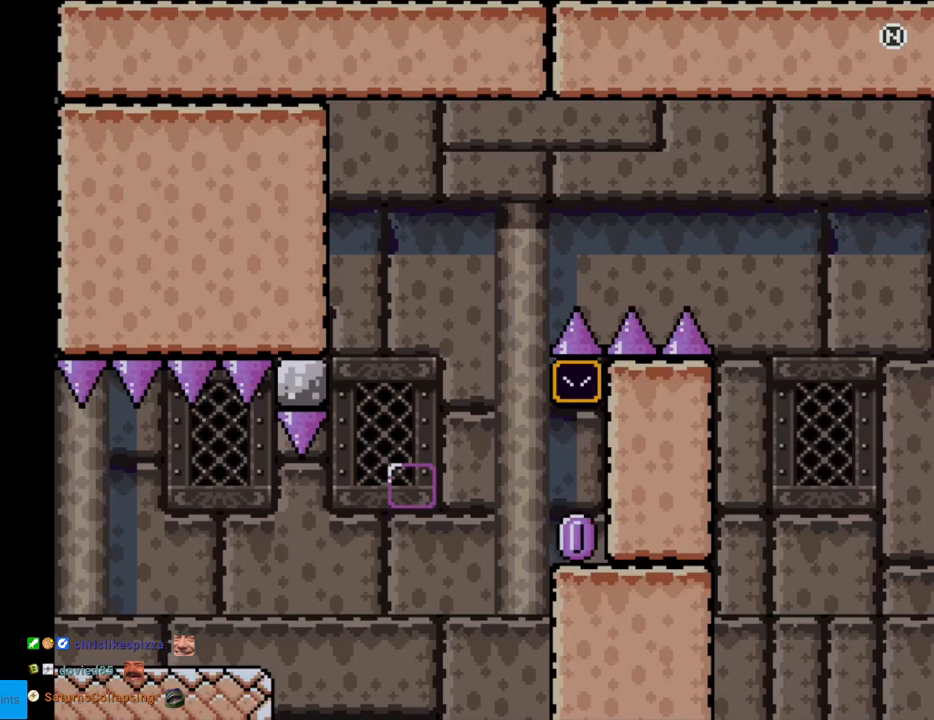
{"buttons": ["Y", "DPAD_RIGHT"], "events": []}
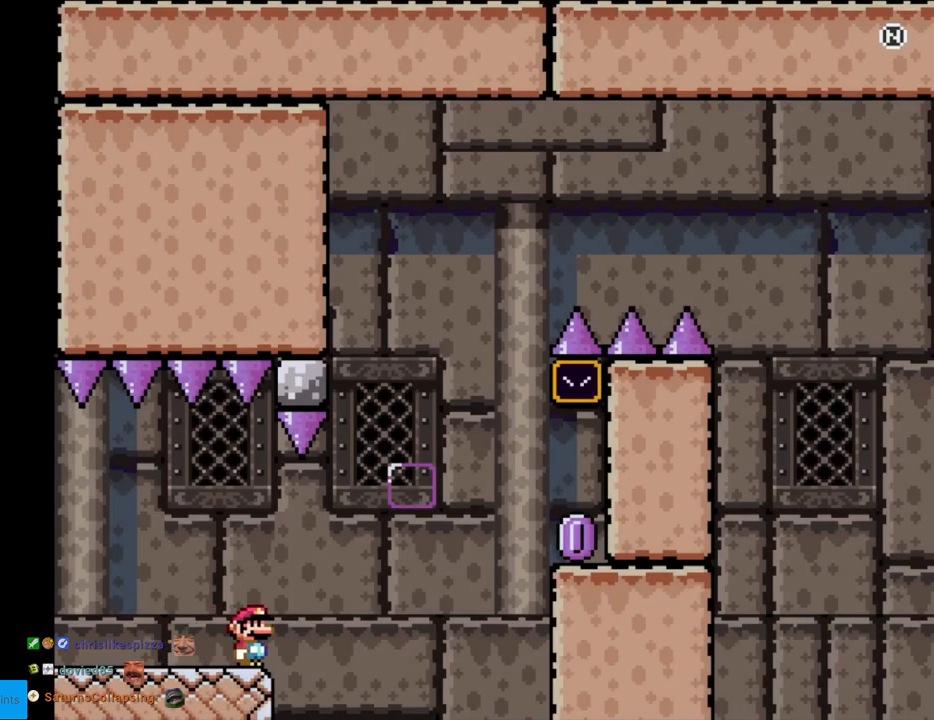
{"buttons": ["Y", "DPAD_RIGHT"], "events": [[33, "B", "down"], [183, "B", "up"], [283, "B", "down"], [433, "B", "up"]]}
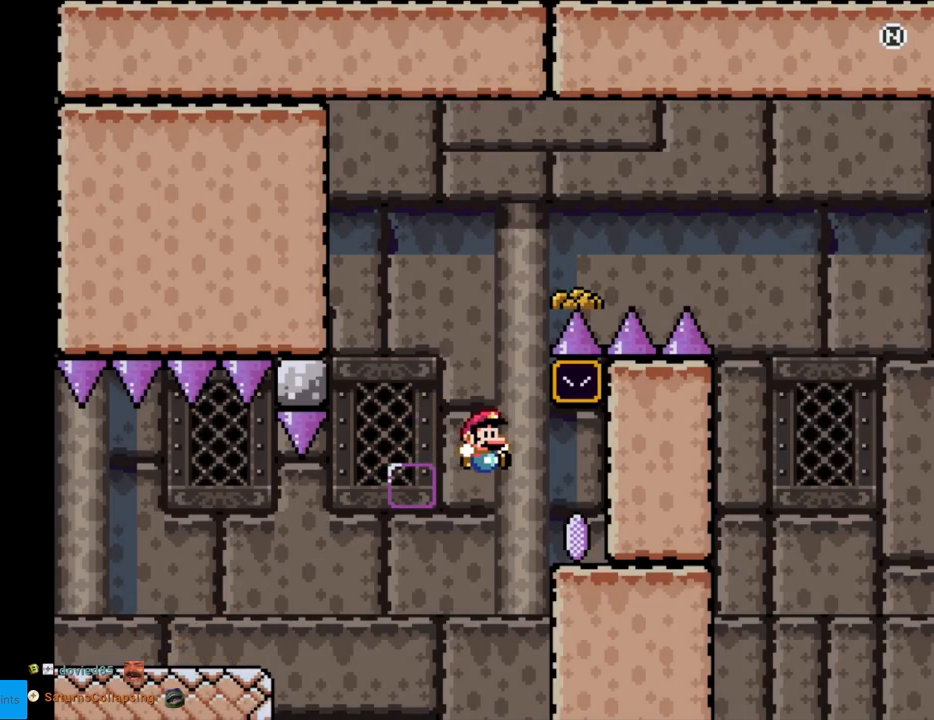
{"buttons": ["Y"], "events": [[233, "DPAD_RIGHT", "up"]]}
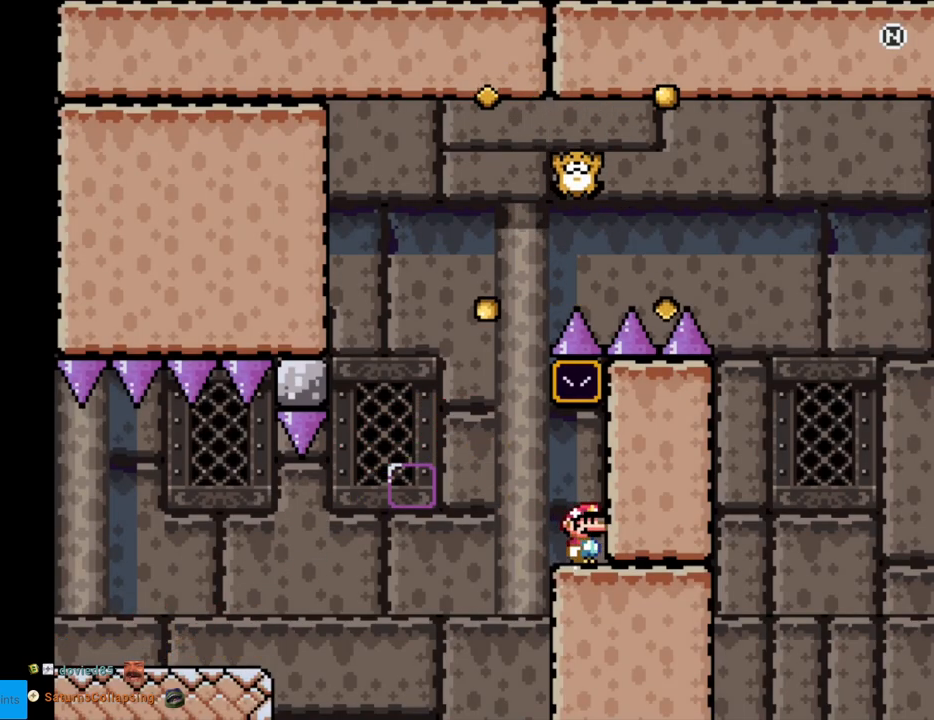
{"buttons": ["Y", "DPAD_LEFT"], "events": [[483, "DPAD_LEFT", "down"]]}
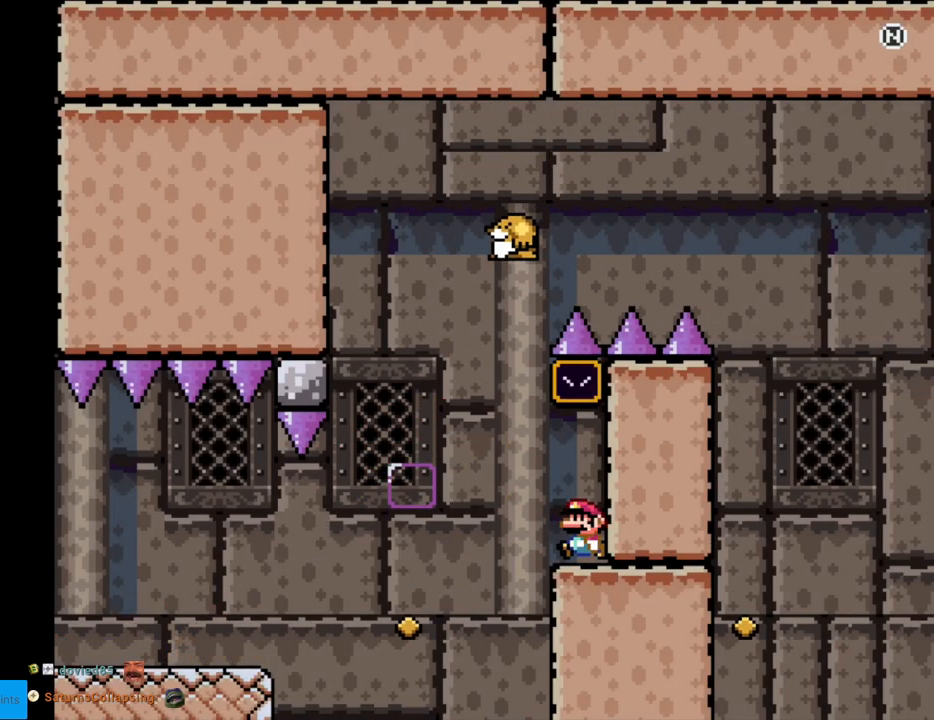
{"buttons": ["Y", "DPAD_RIGHT"], "events": [[183, "B", "down"], [233, "DPAD_LEFT", "up"], [317, "DPAD_LEFT", "down"], [333, "B", "up"], [467, "DPAD_LEFT", "up"], [483, "DPAD_RIGHT", "down"]]}
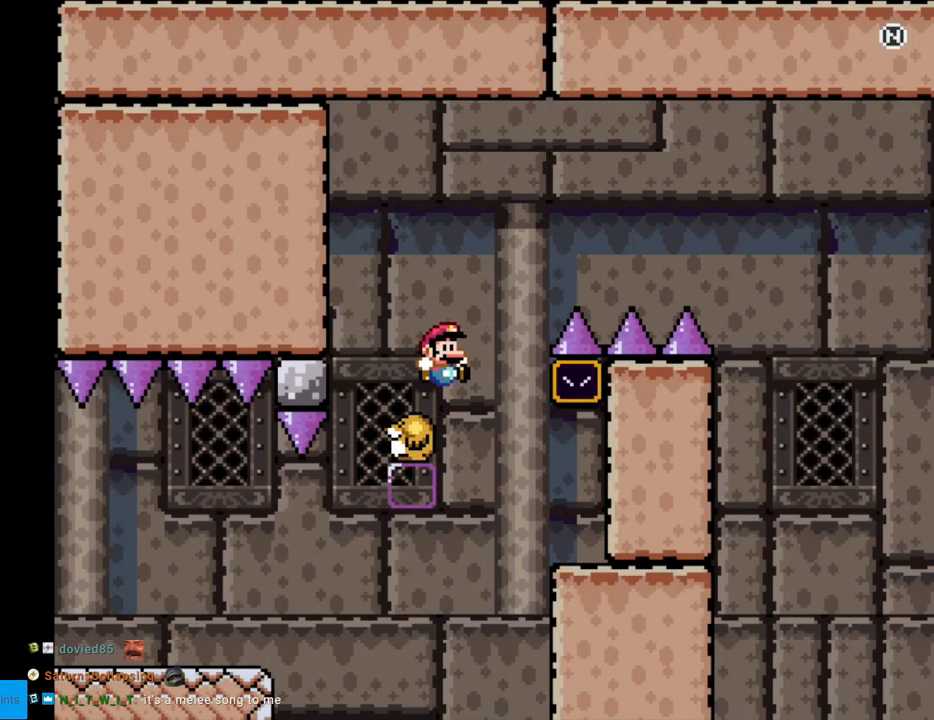
{"buttons": ["Y"], "events": [[33, "B", "down"], [467, "DPAD_RIGHT", "up"], [483, "B", "up"]]}
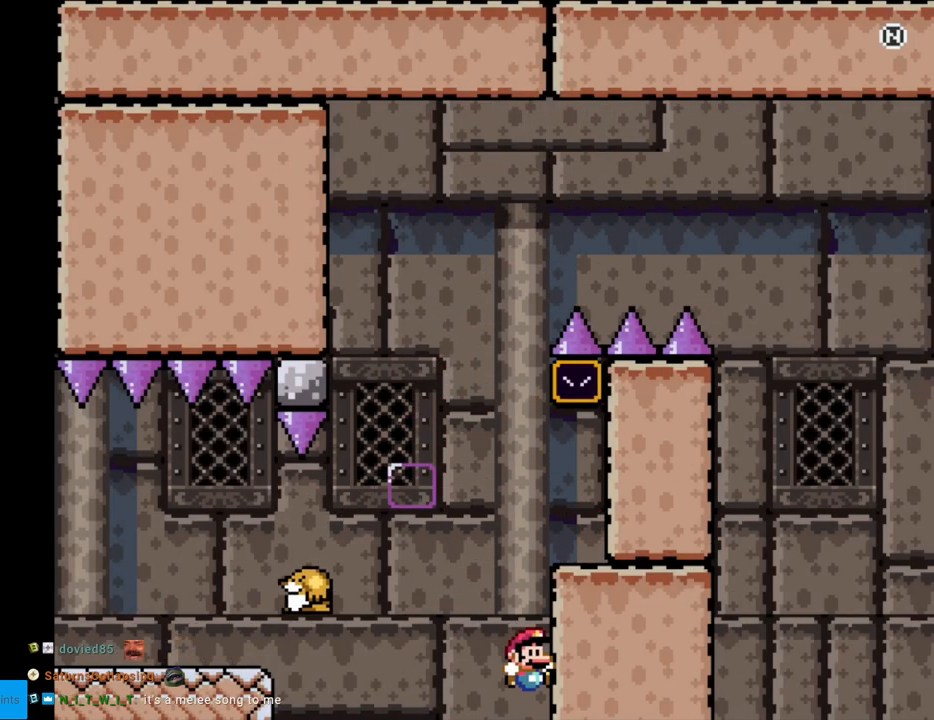
{"buttons": [], "events": [[17, "Y", "up"], [167, "A", "down"], [283, "A", "up"], [383, "A", "down"], [467, "A", "up"]]}
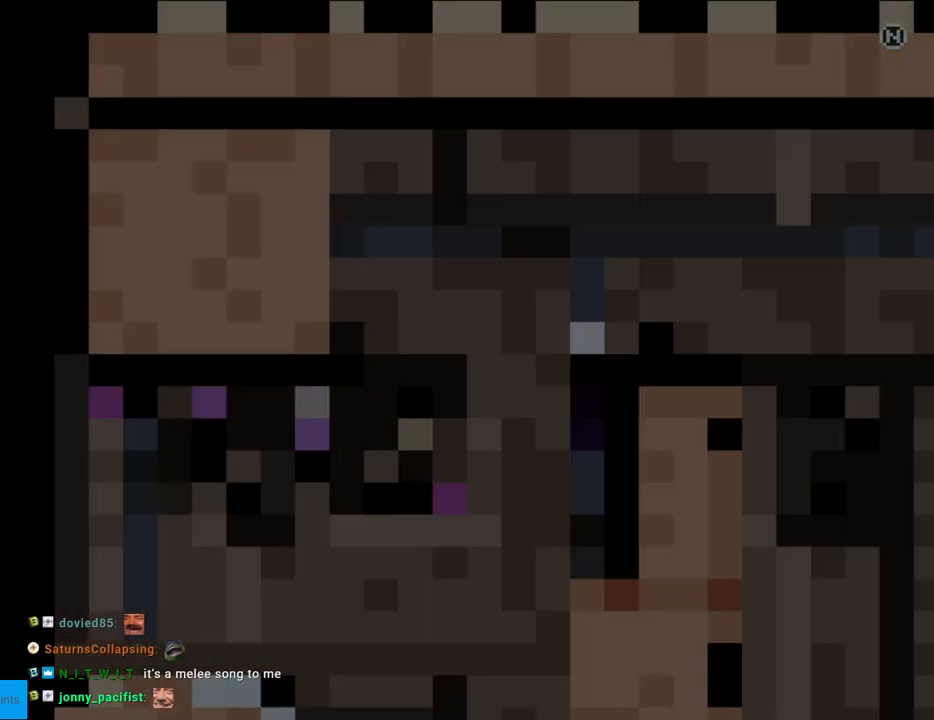
{"buttons": [], "events": [[33, "A", "down"], [217, "A", "up"], [250, "A", "down"], [417, "A", "up"]]}
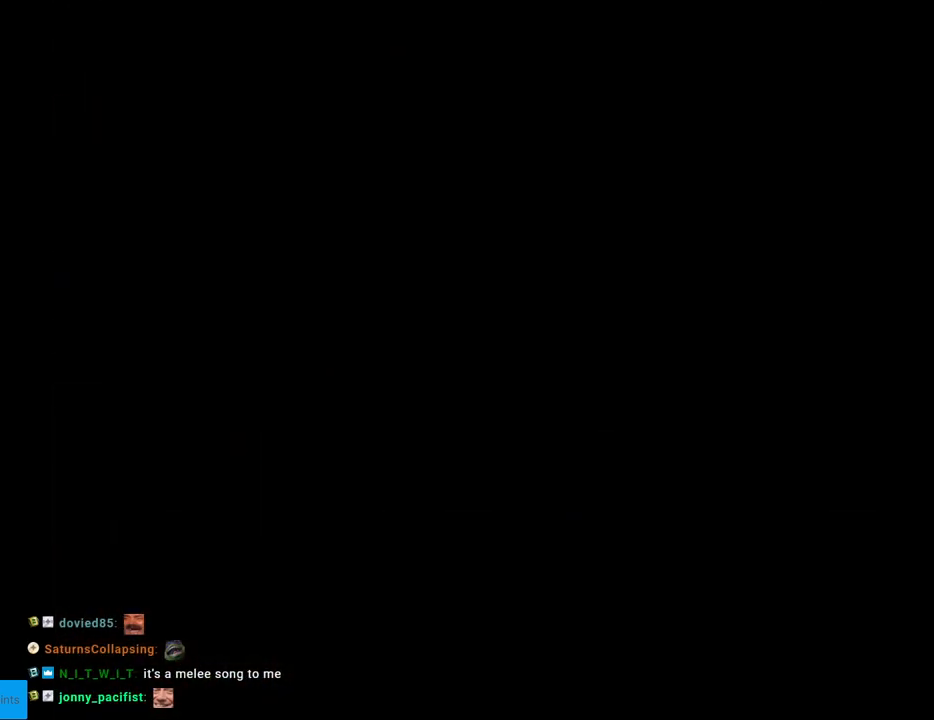
{"buttons": [], "events": []}
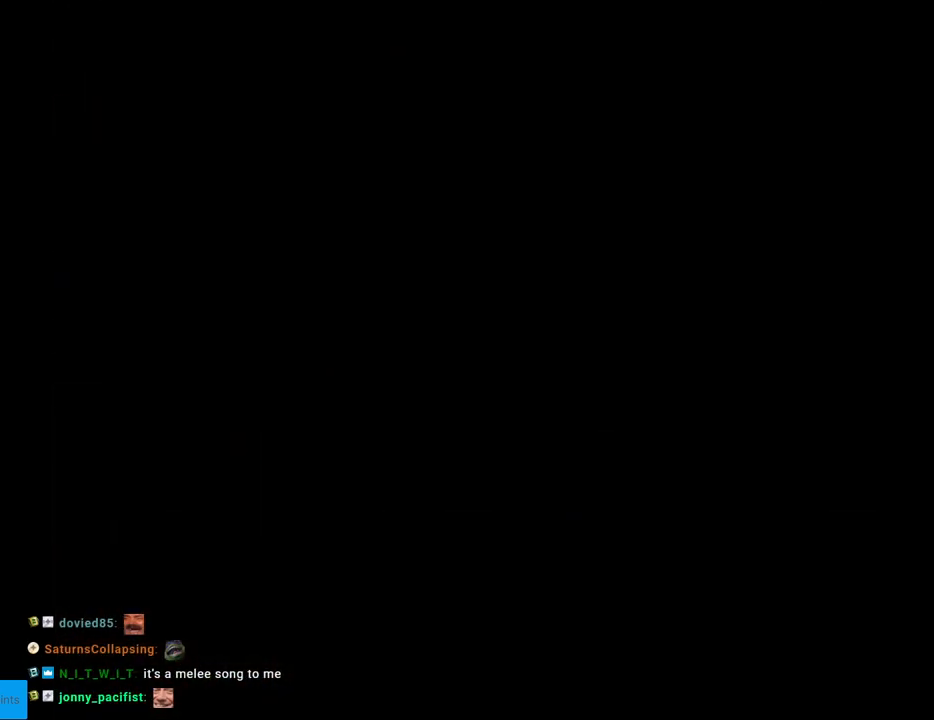
{"buttons": ["X", "DPAD_RIGHT"], "events": [[17, "DPAD_RIGHT", "down"], [100, "X", "down"]]}
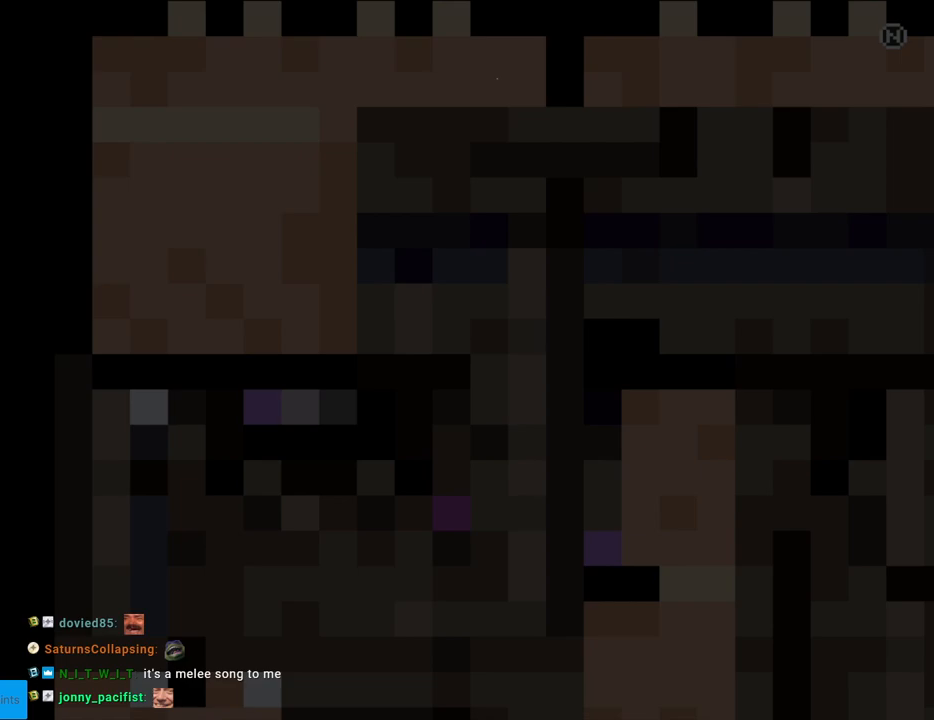
{"buttons": ["X", "DPAD_RIGHT"], "events": []}
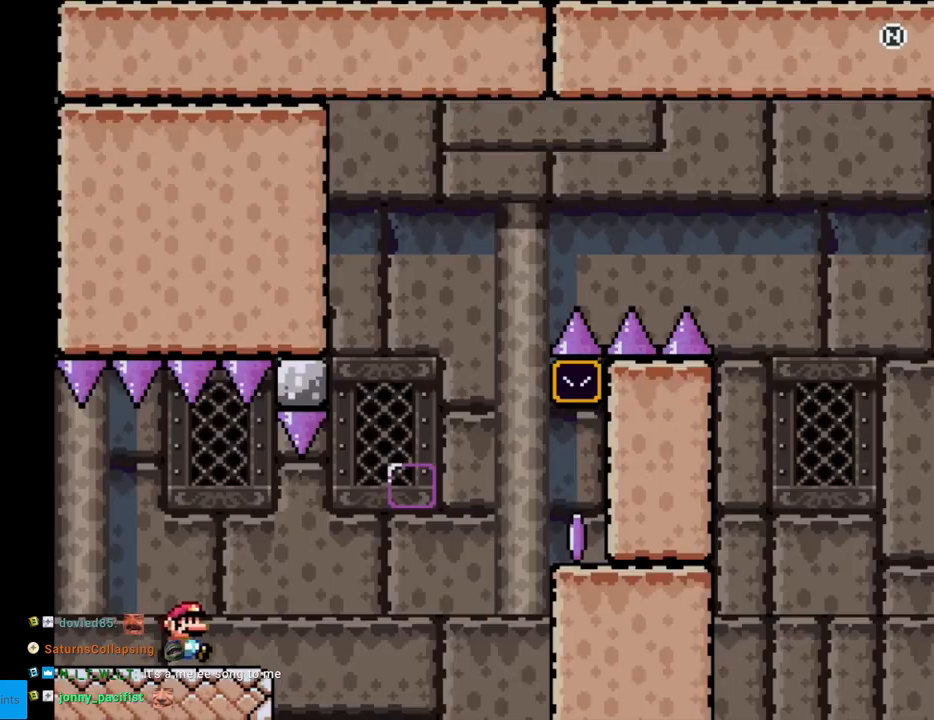
{"buttons": ["A", "X", "DPAD_RIGHT"], "events": [[217, "A", "down"], [367, "A", "up"], [417, "A", "down"]]}
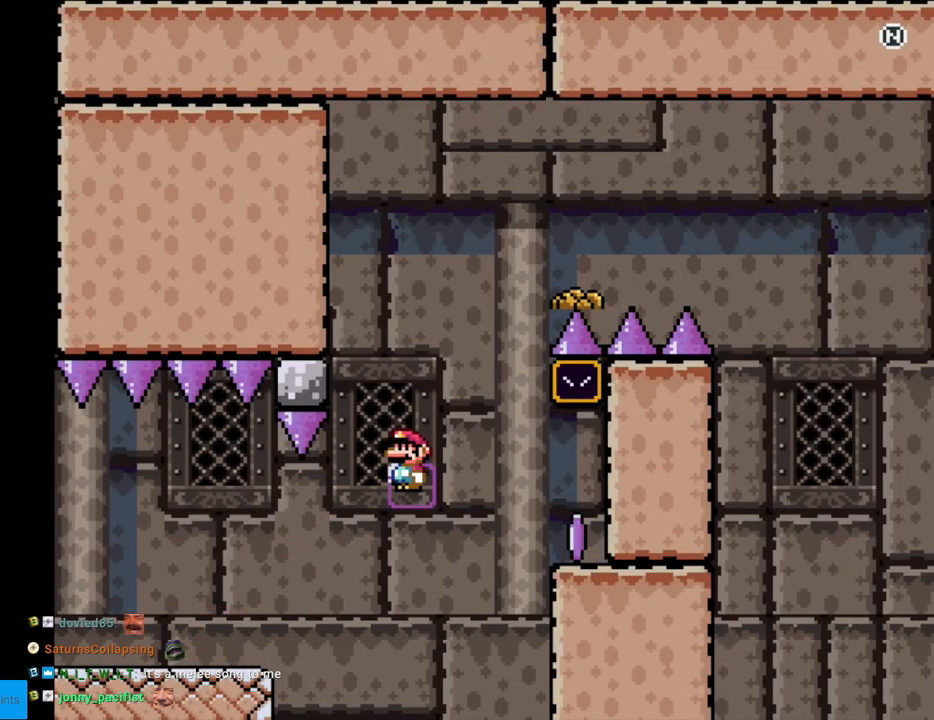
{"buttons": ["Y"], "events": [[300, "A", "up"], [400, "DPAD_RIGHT", "up"], [400, "X", "up"], [417, "Y", "down"]]}
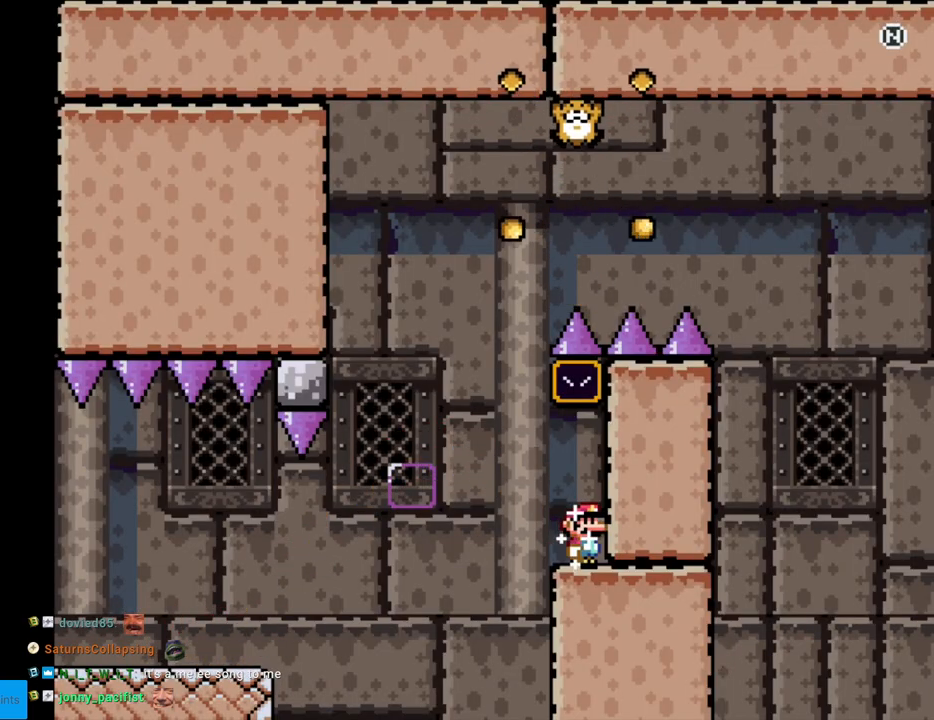
{"buttons": ["Y"], "events": []}
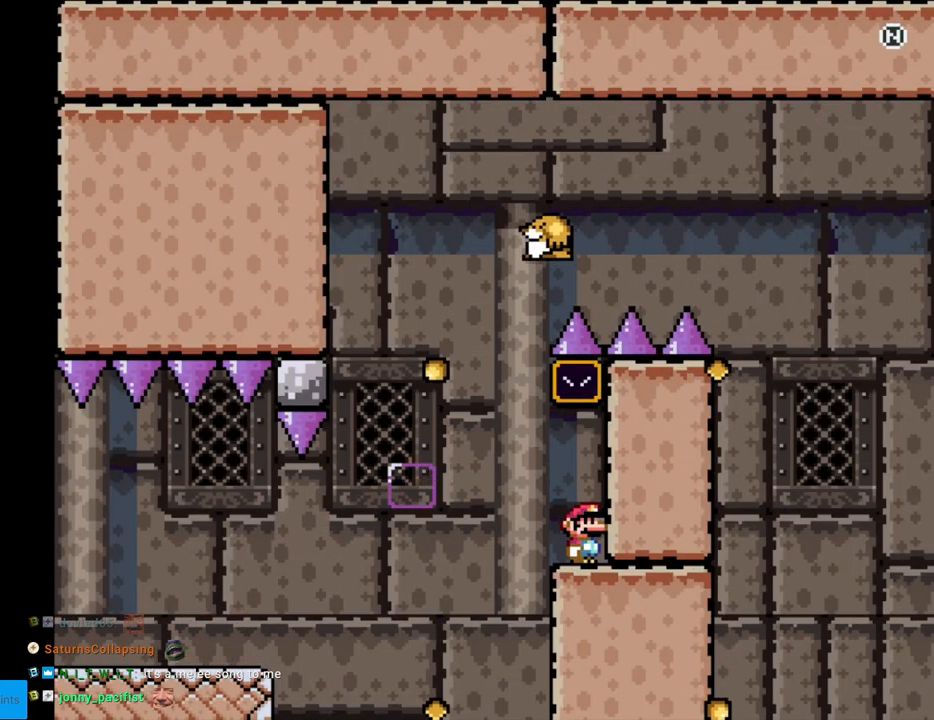
{"buttons": ["B", "Y", "DPAD_LEFT"], "events": [[167, "DPAD_LEFT", "down"], [367, "B", "down"]]}
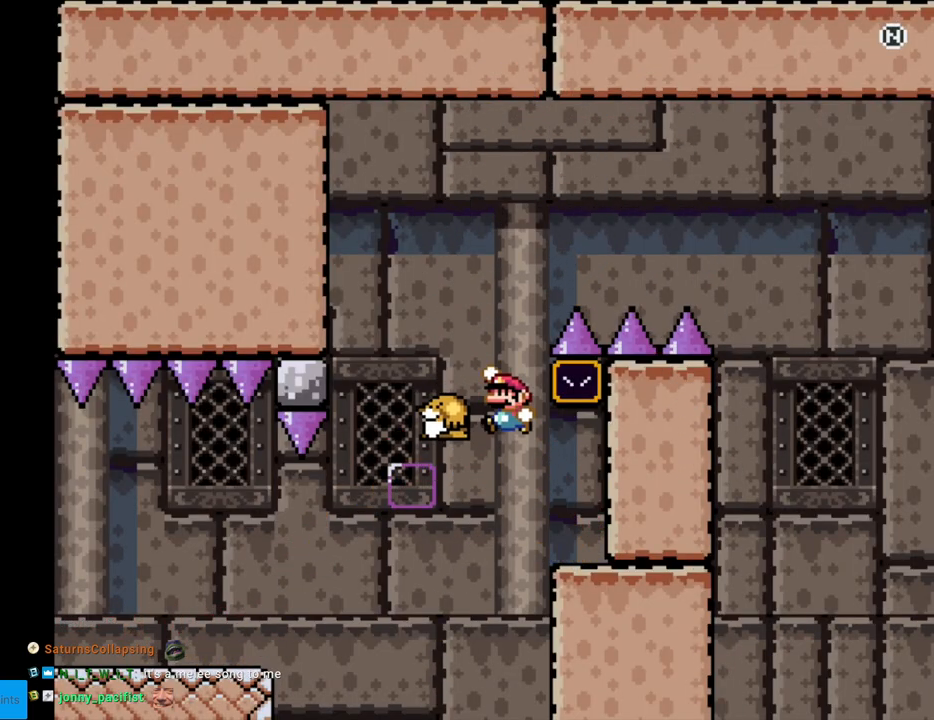
{"buttons": ["B", "Y", "DPAD_RIGHT"], "events": [[17, "B", "up"], [133, "DPAD_LEFT", "up"], [167, "DPAD_RIGHT", "down"], [217, "B", "down"]]}
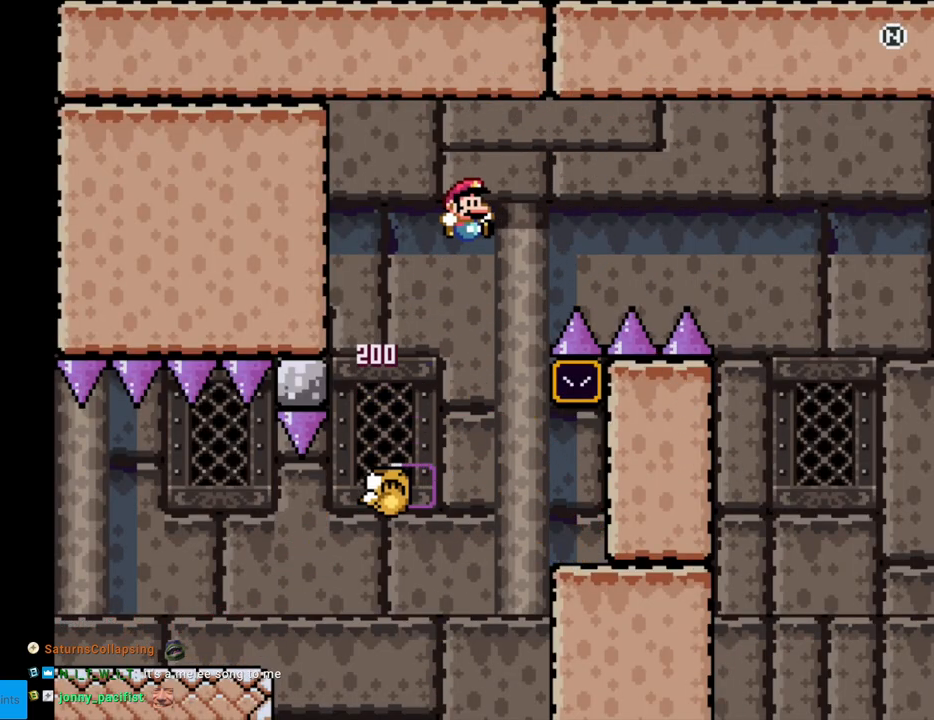
{"buttons": ["B", "Y", "DPAD_RIGHT"], "events": []}
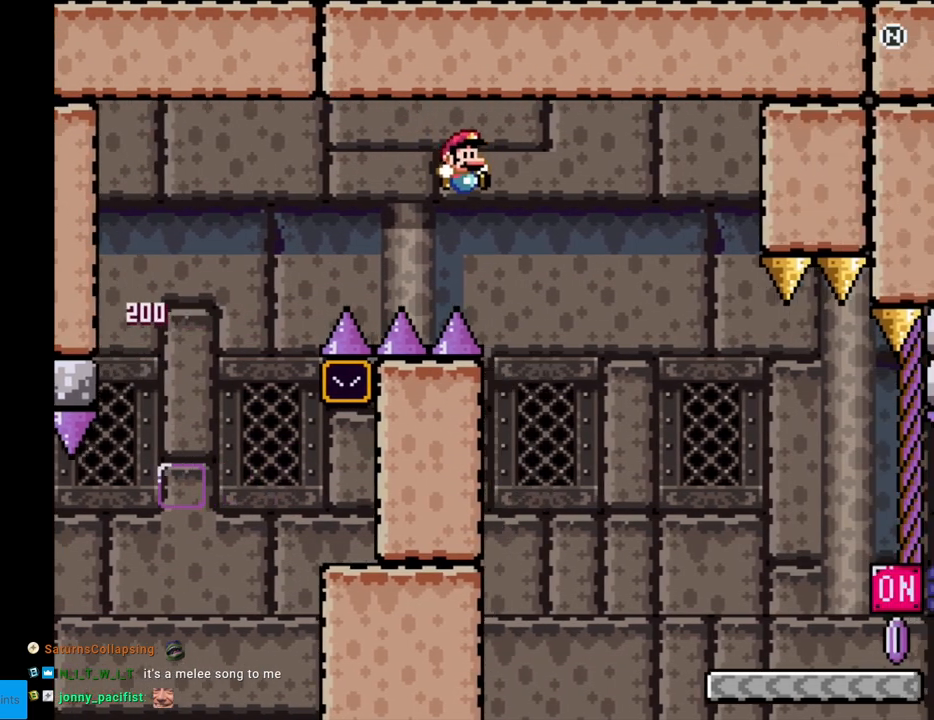
{"buttons": ["Y", "DPAD_RIGHT"], "events": [[500, "B", "up"]]}
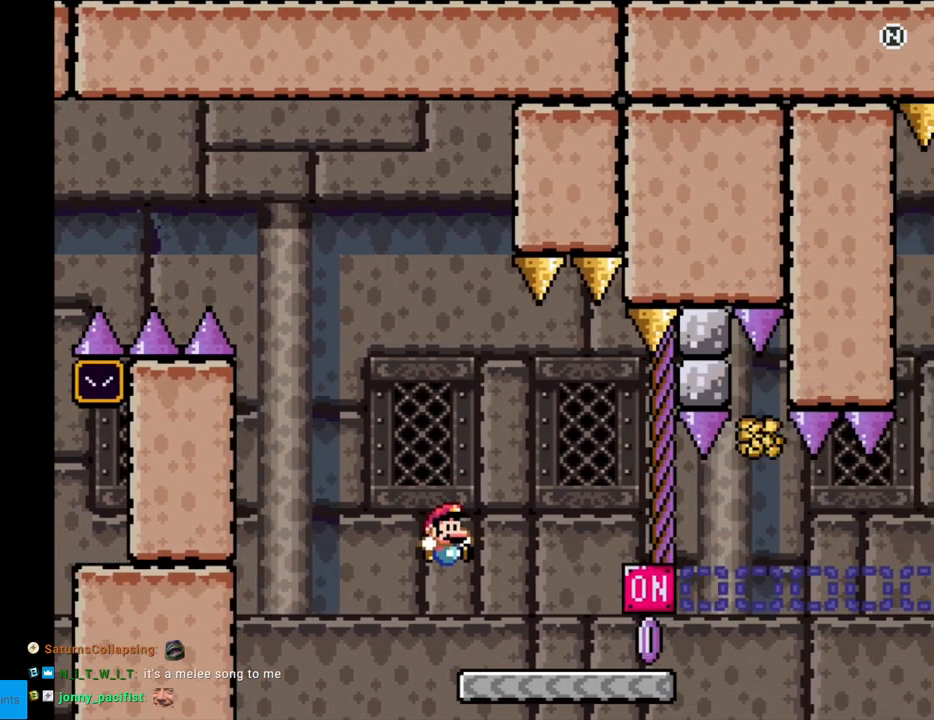
{"buttons": ["Y", "DPAD_LEFT"], "events": [[300, "Y", "up"], [400, "DPAD_LEFT", "down"], [400, "DPAD_RIGHT", "up"], [433, "B", "down"], [433, "Y", "down"], [483, "B", "up"]]}
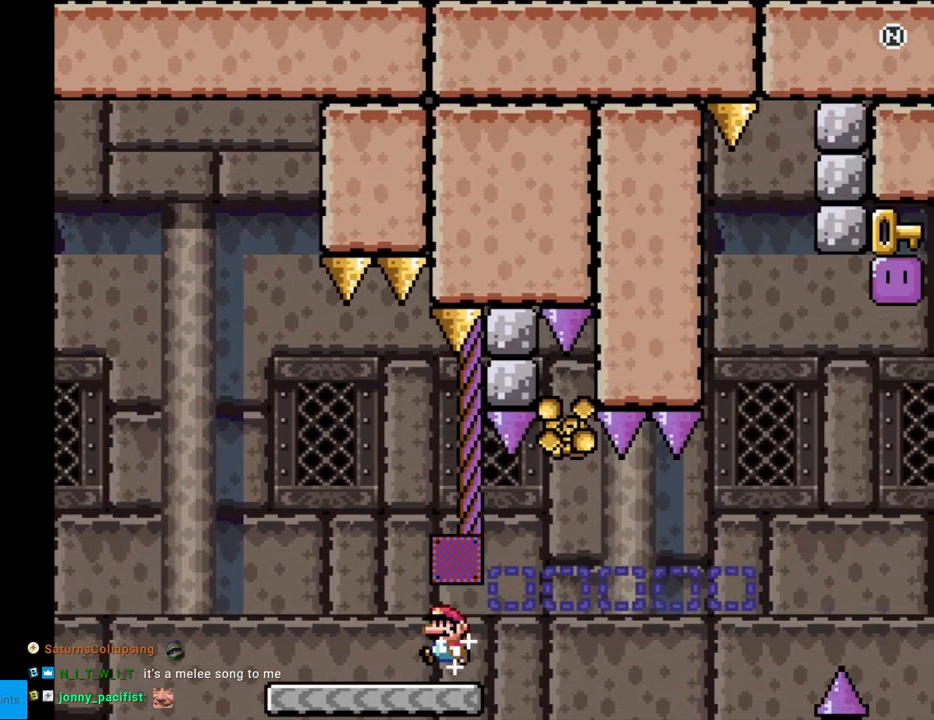
{"buttons": ["Y", "DPAD_RIGHT"], "events": [[217, "B", "down"], [250, "DPAD_LEFT", "up"], [250, "DPAD_RIGHT", "down"], [417, "B", "up"]]}
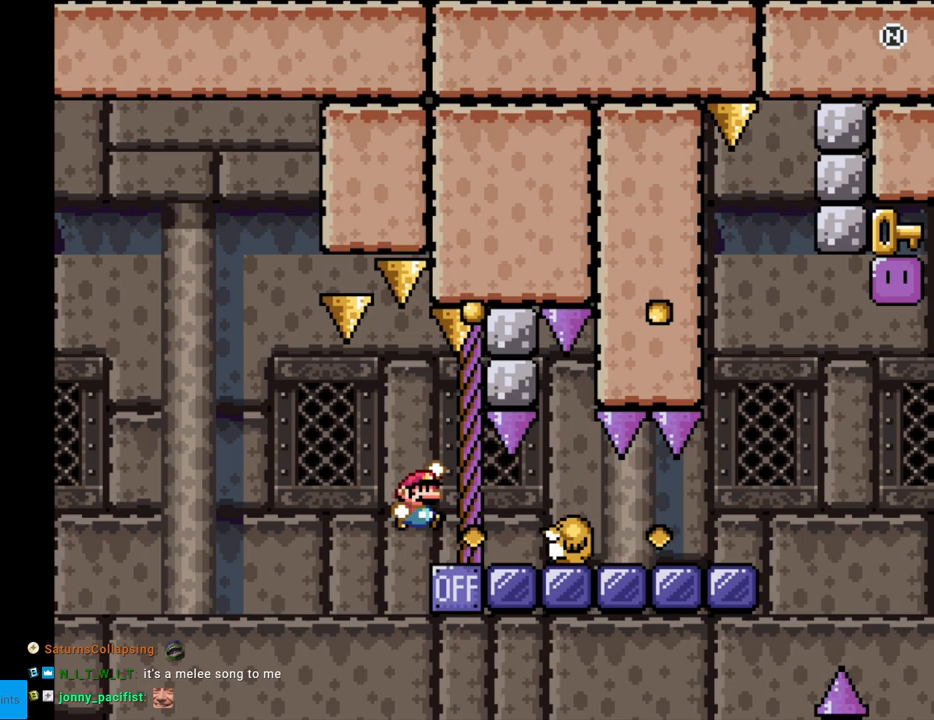
{"buttons": ["Y", "DPAD_RIGHT"], "events": []}
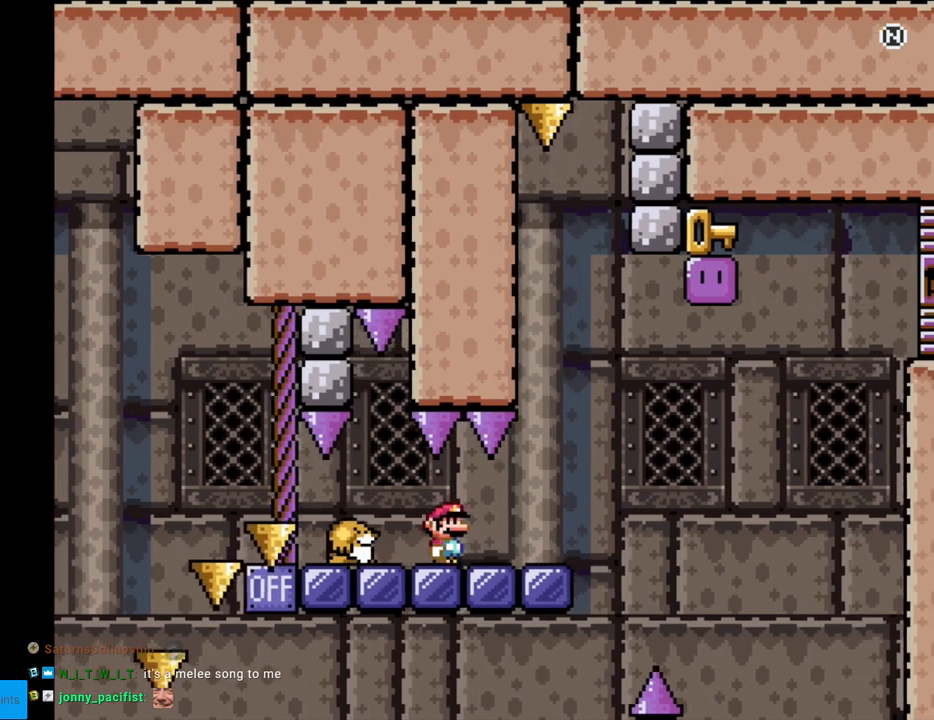
{"buttons": ["Y", "DPAD_RIGHT"], "events": [[83, "DPAD_RIGHT", "up"], [100, "DPAD_UP", "down"], [117, "DPAD_LEFT", "down"], [117, "DPAD_UP", "up"], [250, "DPAD_LEFT", "up"], [400, "DPAD_RIGHT", "down"]]}
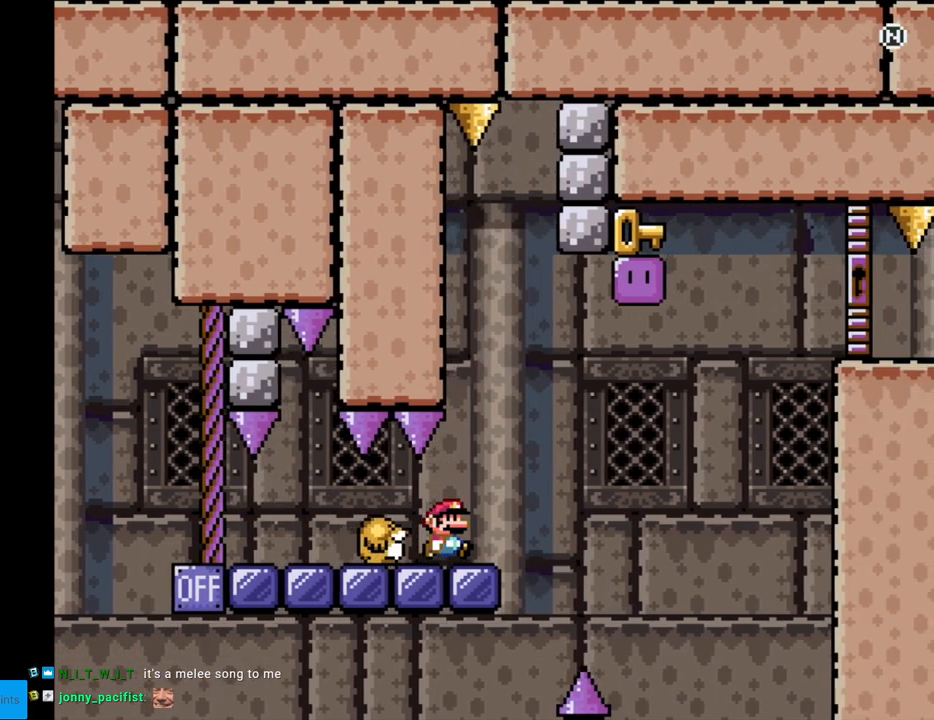
{"buttons": ["B", "Y", "DPAD_LEFT"], "events": [[183, "B", "down"], [467, "DPAD_RIGHT", "up"], [467, "DPAD_UP", "down"], [483, "DPAD_LEFT", "down"], [483, "DPAD_UP", "up"]]}
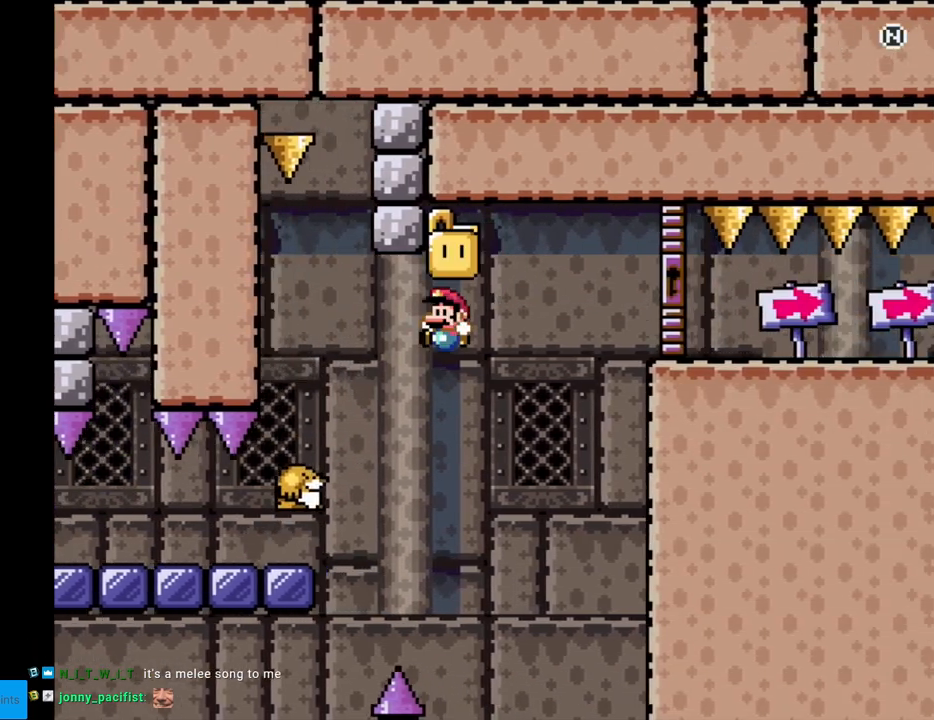
{"buttons": ["B", "Y", "DPAD_RIGHT"], "events": [[217, "DPAD_LEFT", "up"], [300, "DPAD_RIGHT", "down"]]}